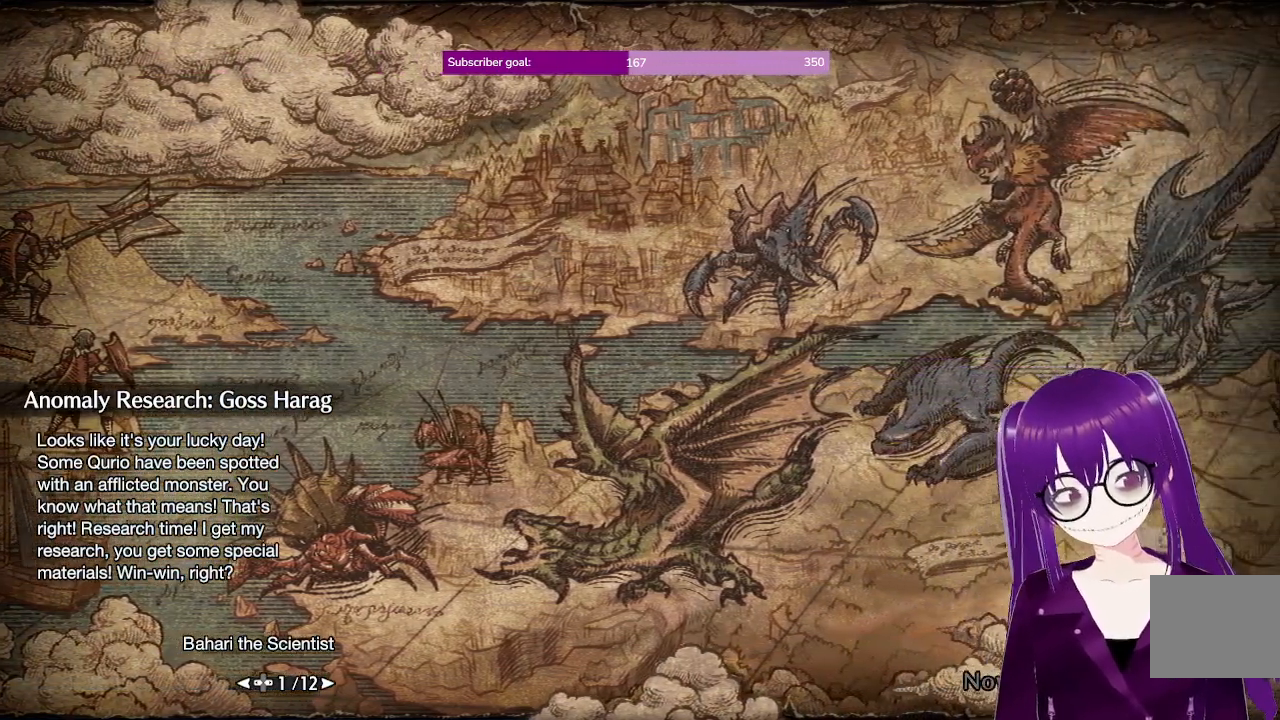
Gameplay with a controller (Xbox layout); each line is a JSON object with the inputs held at the frame after it. "events" lists button and stick changes between this image and that frame as [ms after this image, input, new state], when the widget could be followed in between. Not read: L3 R3.
{"buttons": [], "left_stick": "center", "right_stick": "center", "events": []}
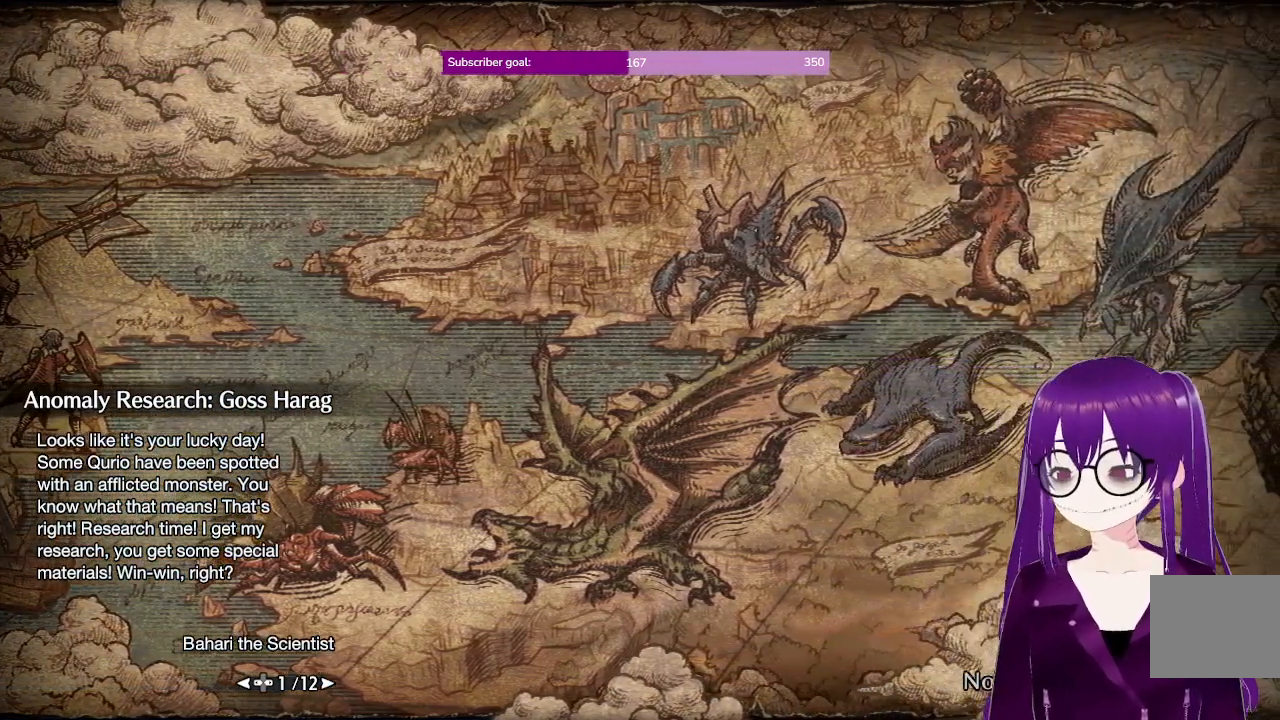
{"buttons": [], "left_stick": "center", "right_stick": "center", "events": []}
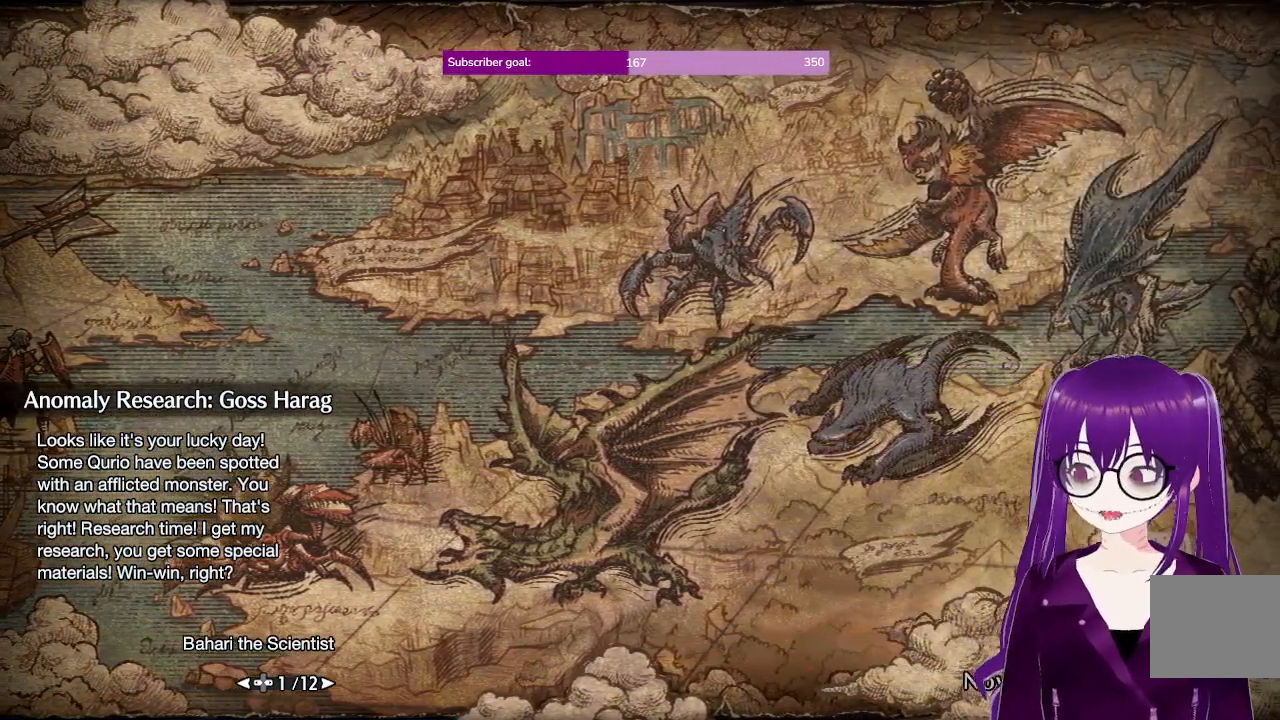
{"buttons": [], "left_stick": "center", "right_stick": "center", "events": []}
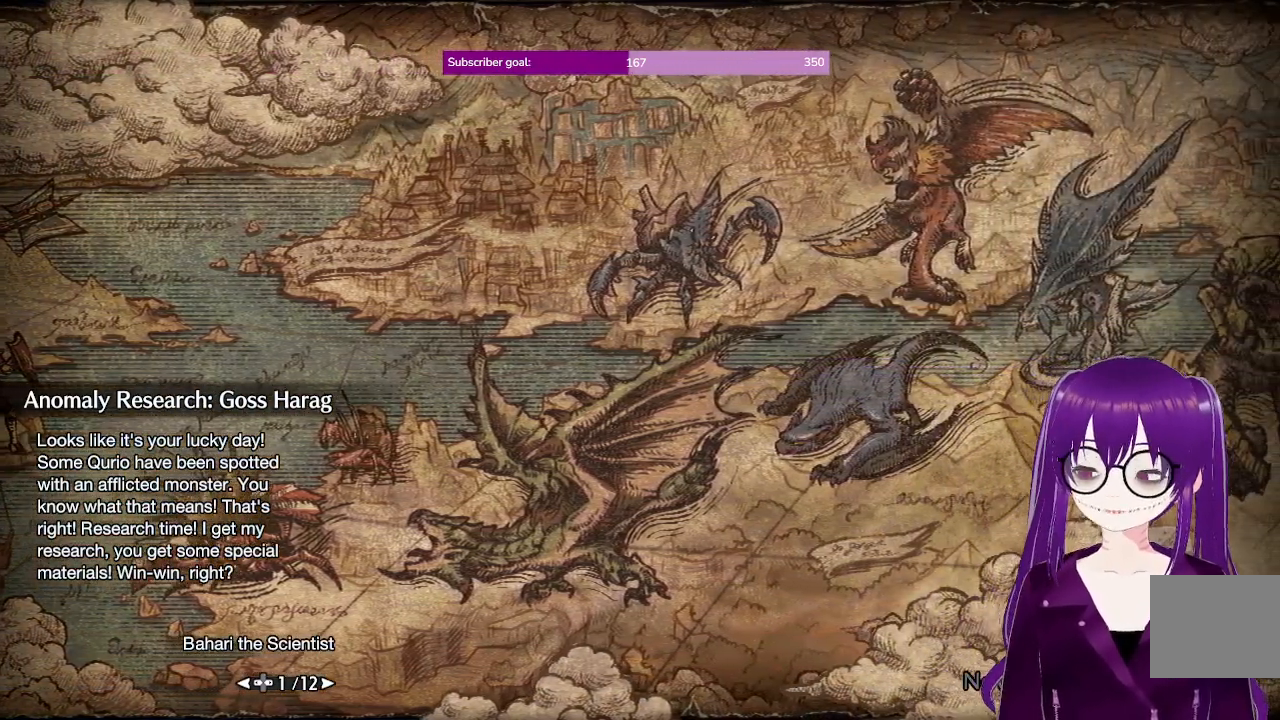
{"buttons": [], "left_stick": "center", "right_stick": "center", "events": [[117, "A", "down"], [267, "A", "up"]]}
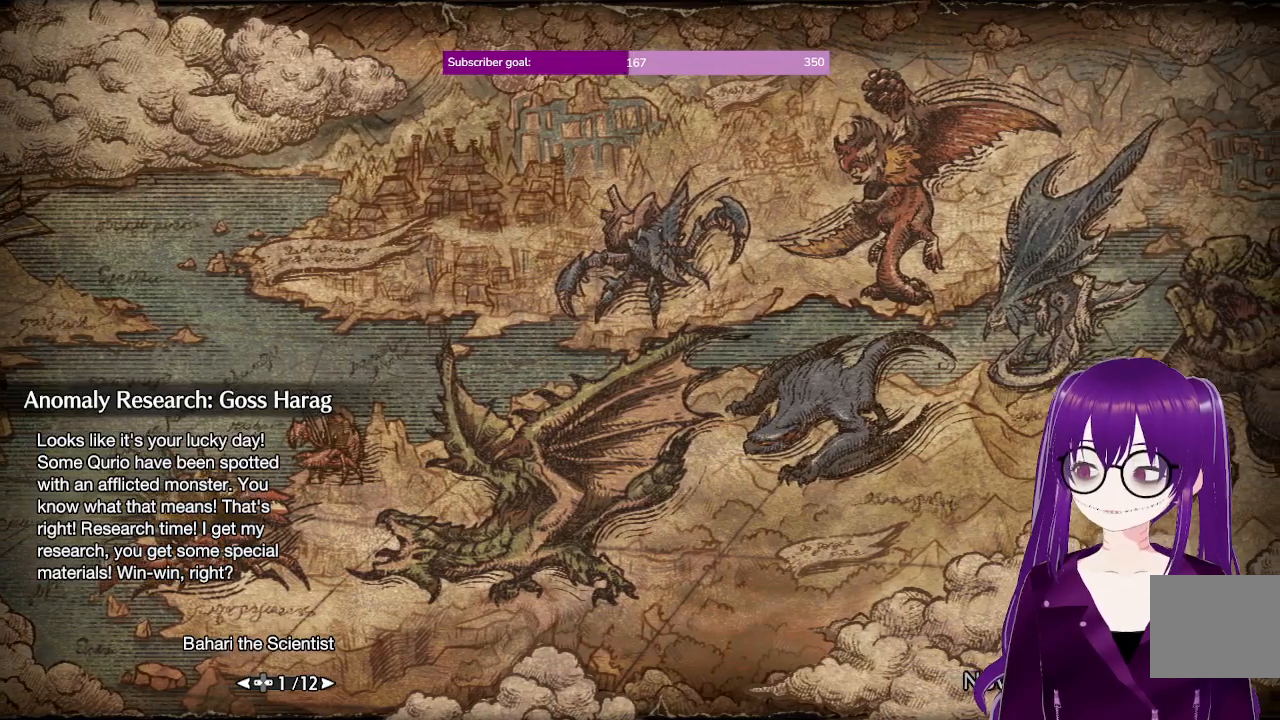
{"buttons": [], "left_stick": "center", "right_stick": "center", "events": []}
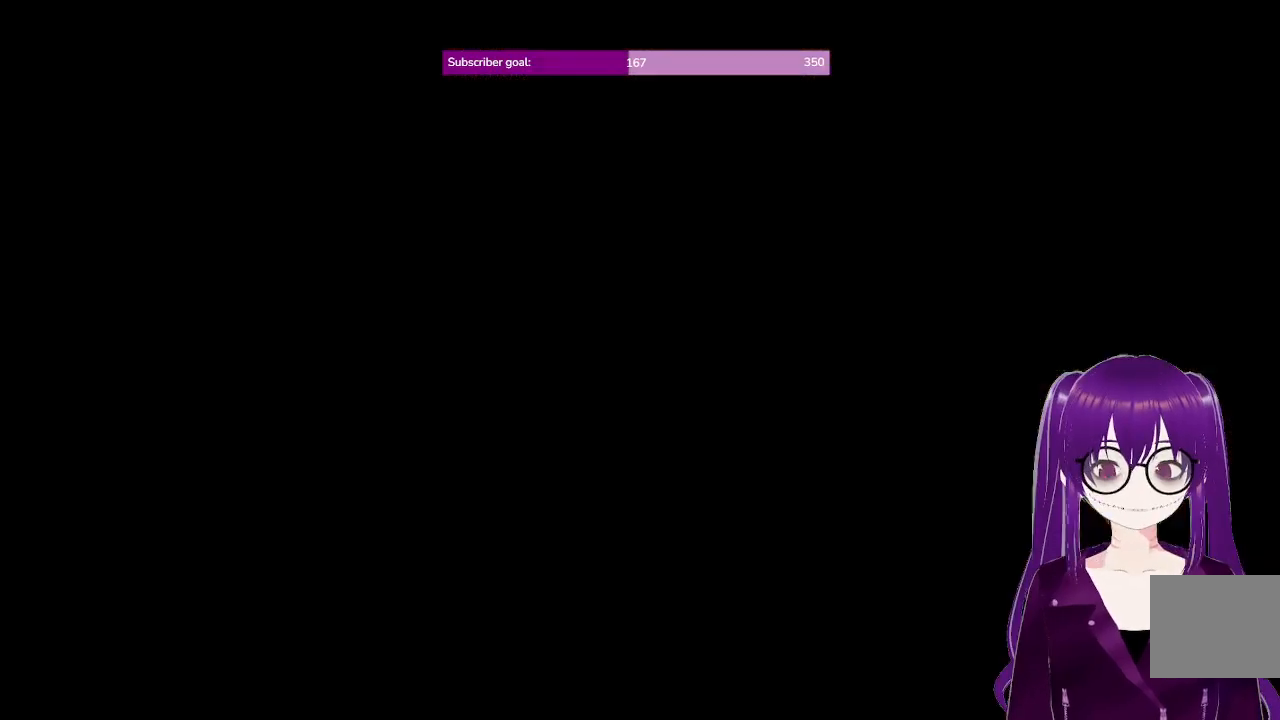
{"buttons": [], "left_stick": "center", "right_stick": "center", "events": []}
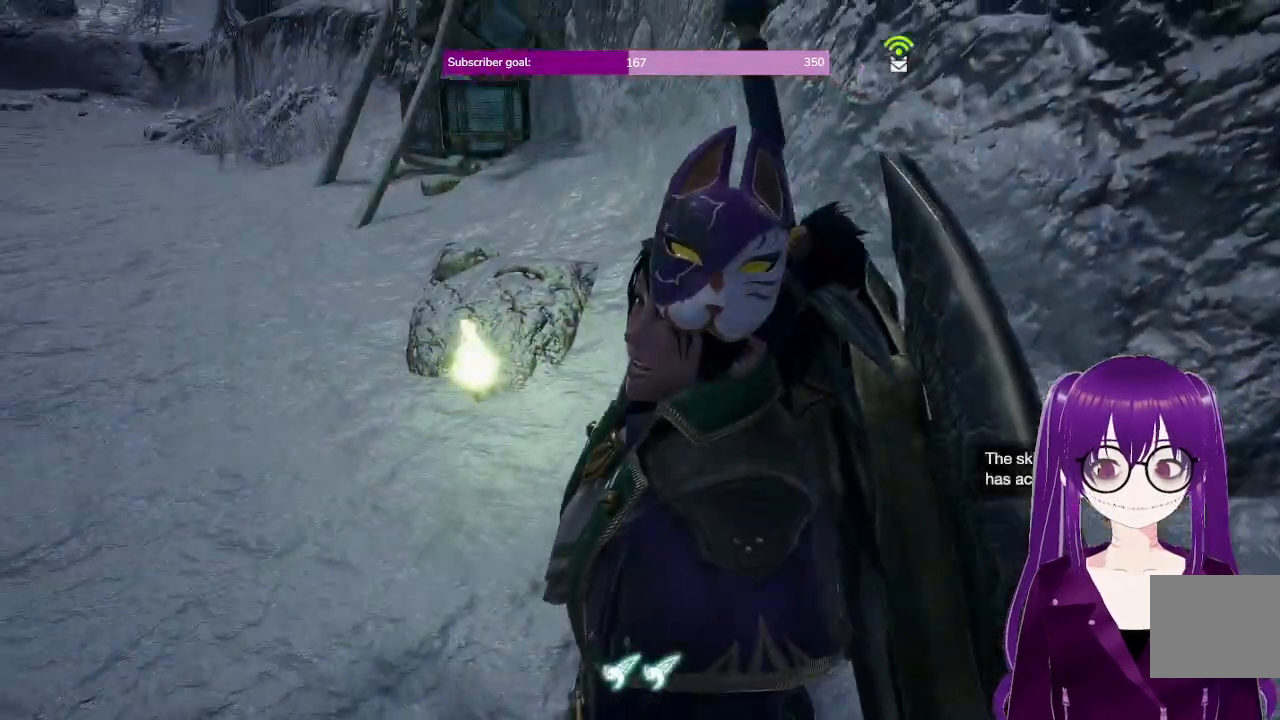
{"buttons": [], "left_stick": "center", "right_stick": "center", "events": []}
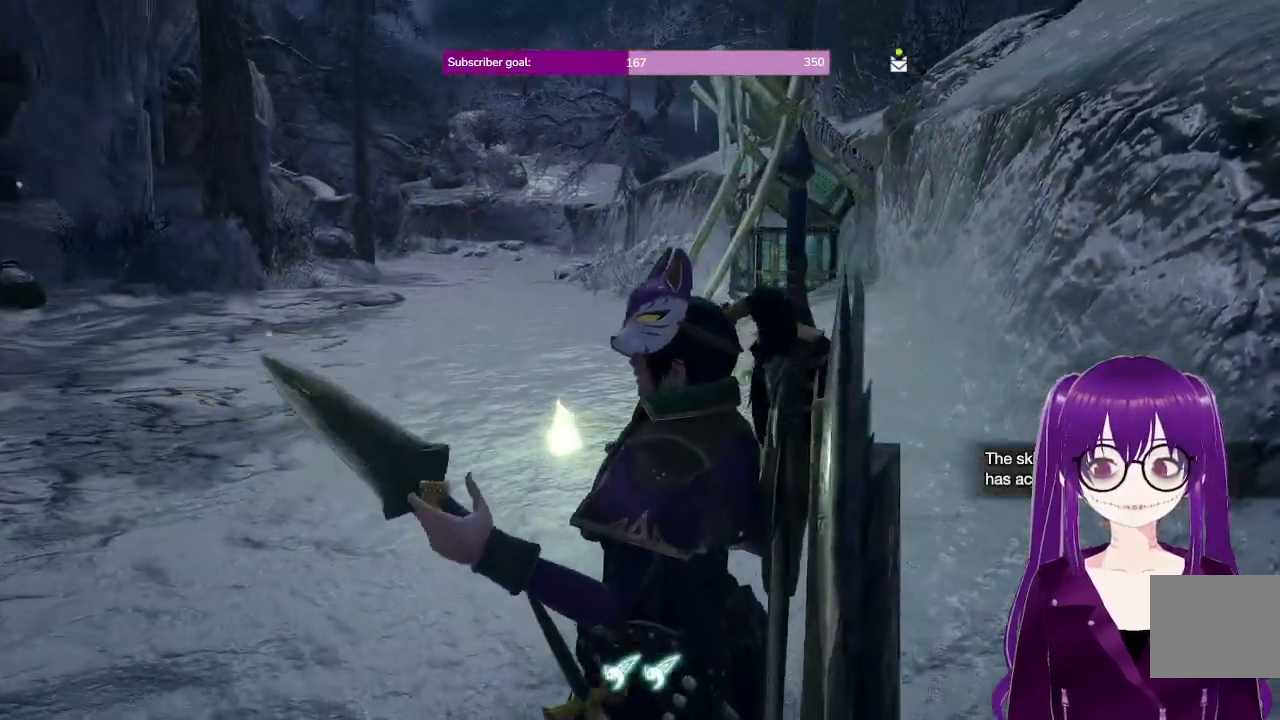
{"buttons": [], "left_stick": "center", "right_stick": "center", "events": []}
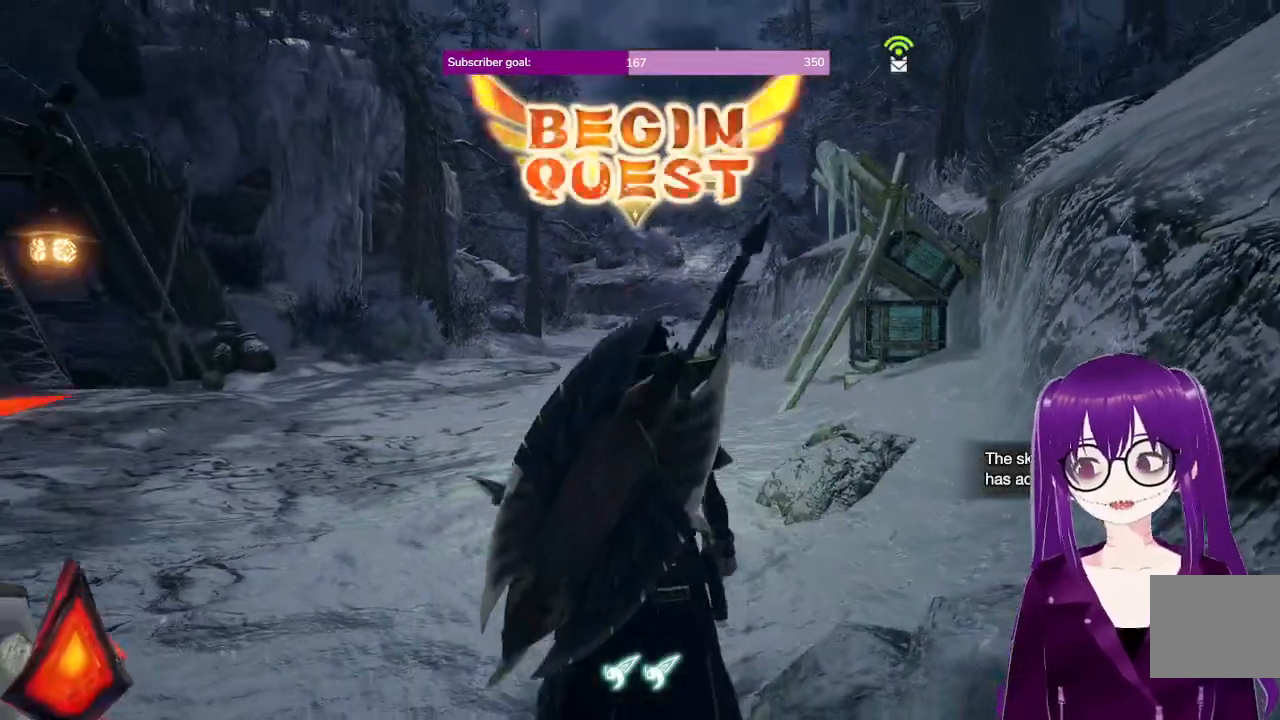
{"buttons": [], "left_stick": "center", "right_stick": "center", "events": []}
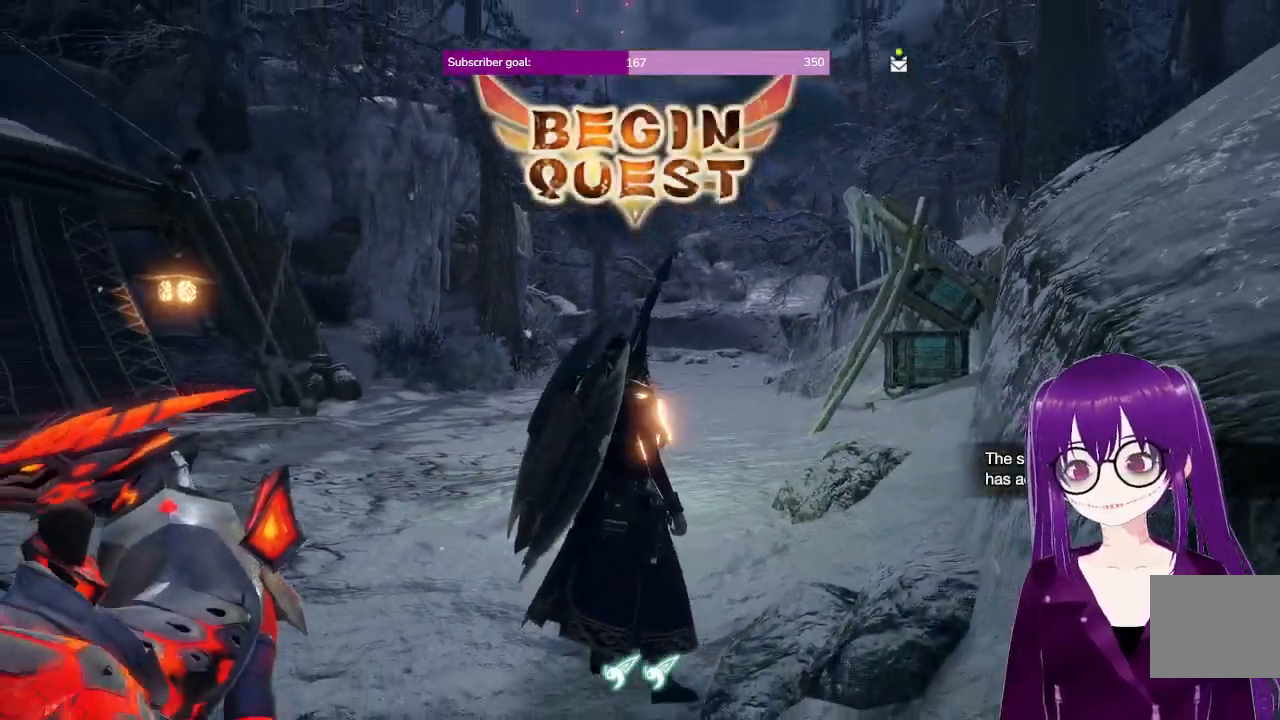
{"buttons": [], "left_stick": "center", "right_stick": "center", "events": []}
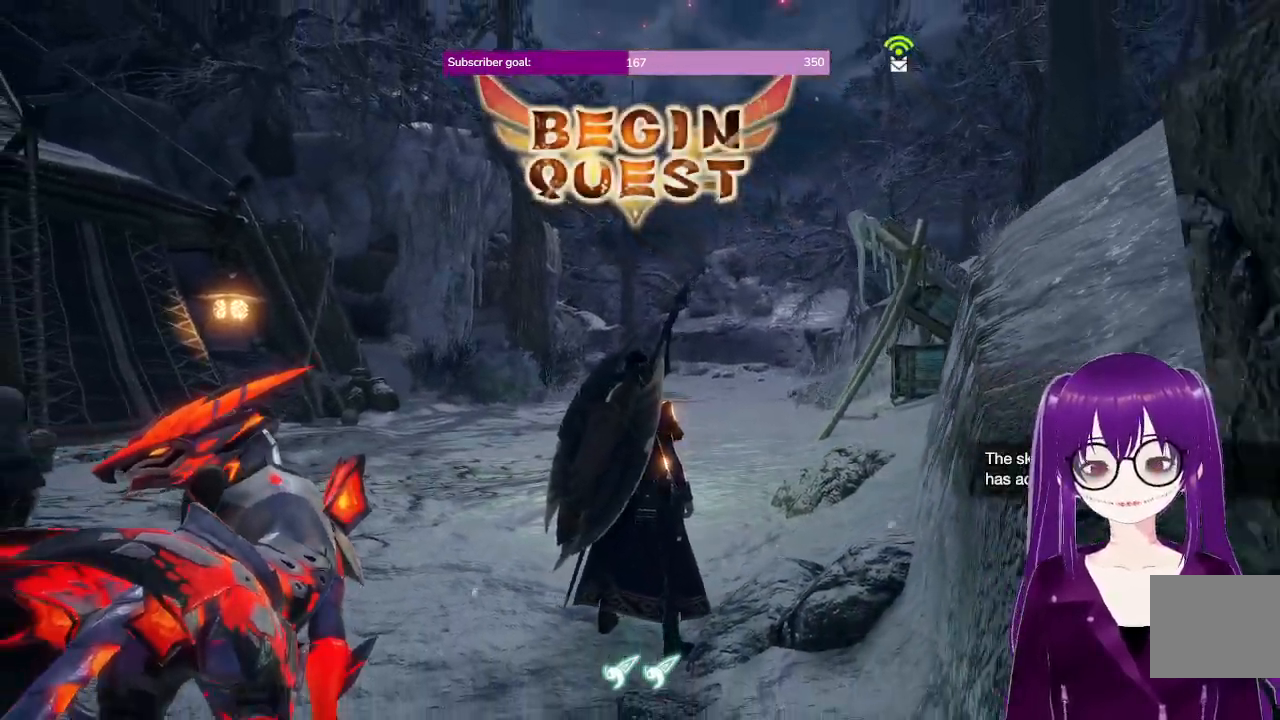
{"buttons": [], "left_stick": "center", "right_stick": "center", "events": []}
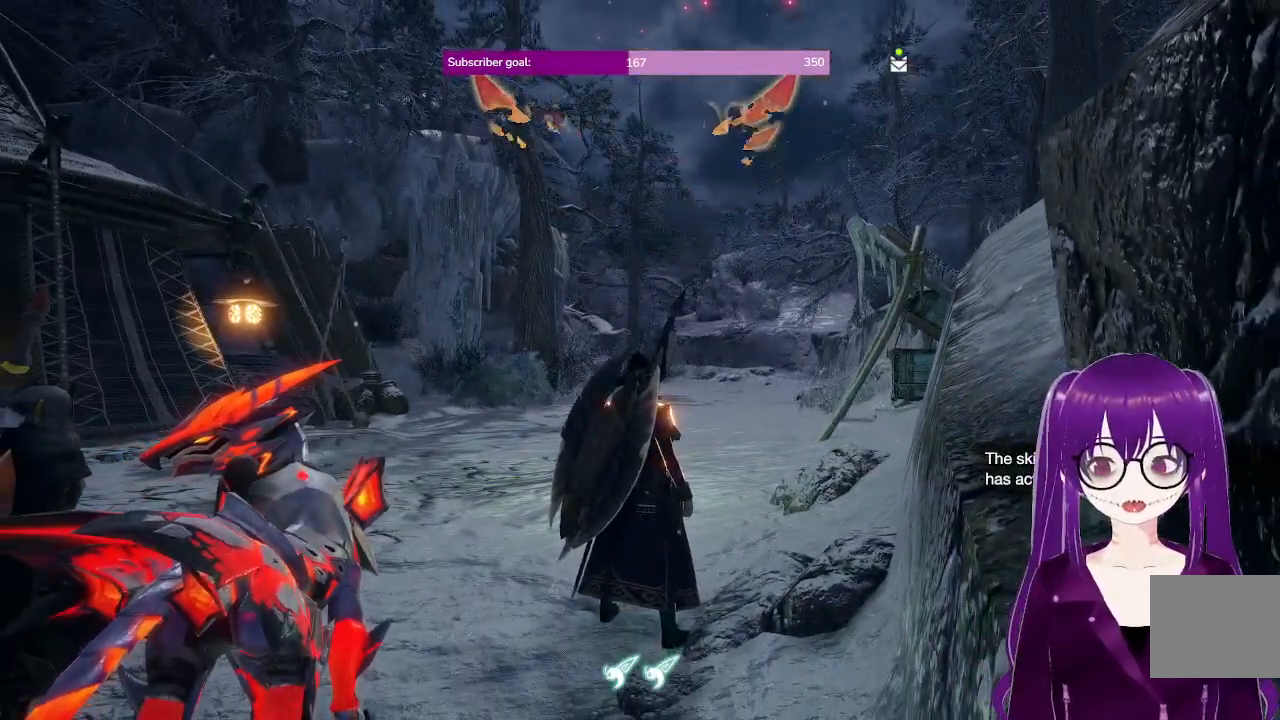
{"buttons": [], "left_stick": "up", "right_stick": "center", "events": [[267, "left_stick", "up"], [400, "right_stick", "down"], [500, "right_stick", "center"]]}
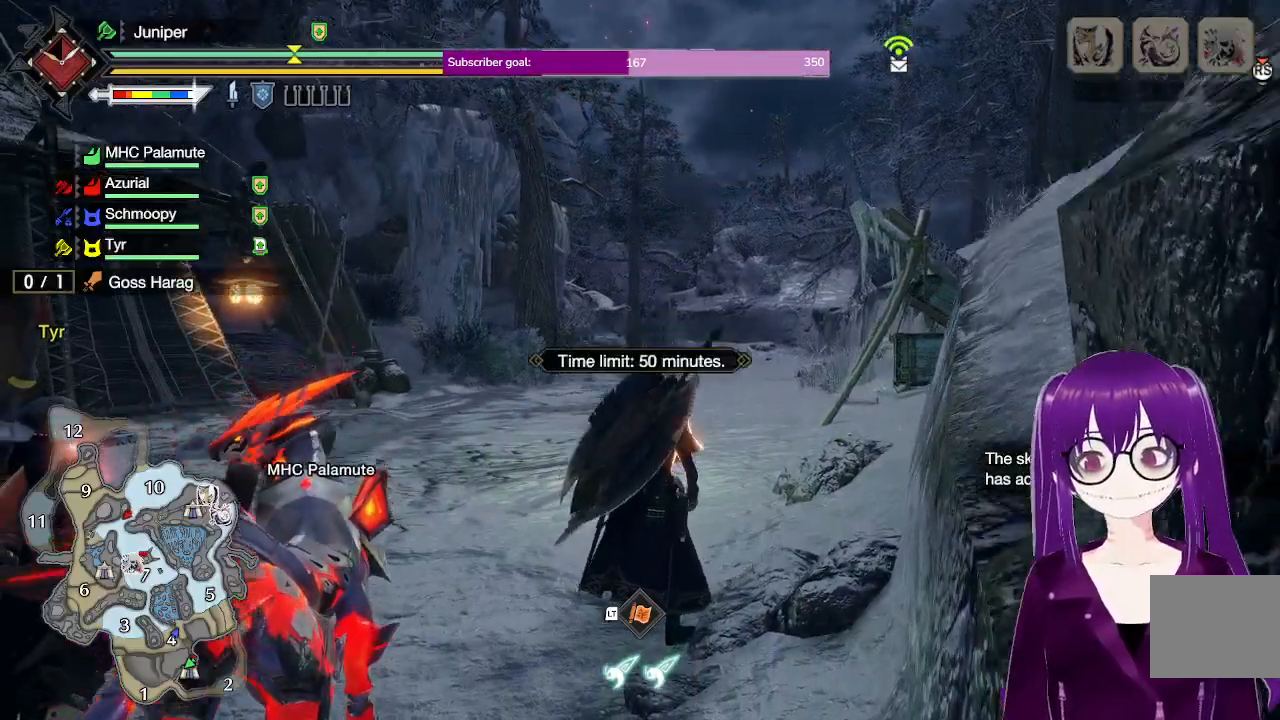
{"buttons": ["R1"], "left_stick": "up", "right_stick": "center", "events": [[417, "R1", "down"]]}
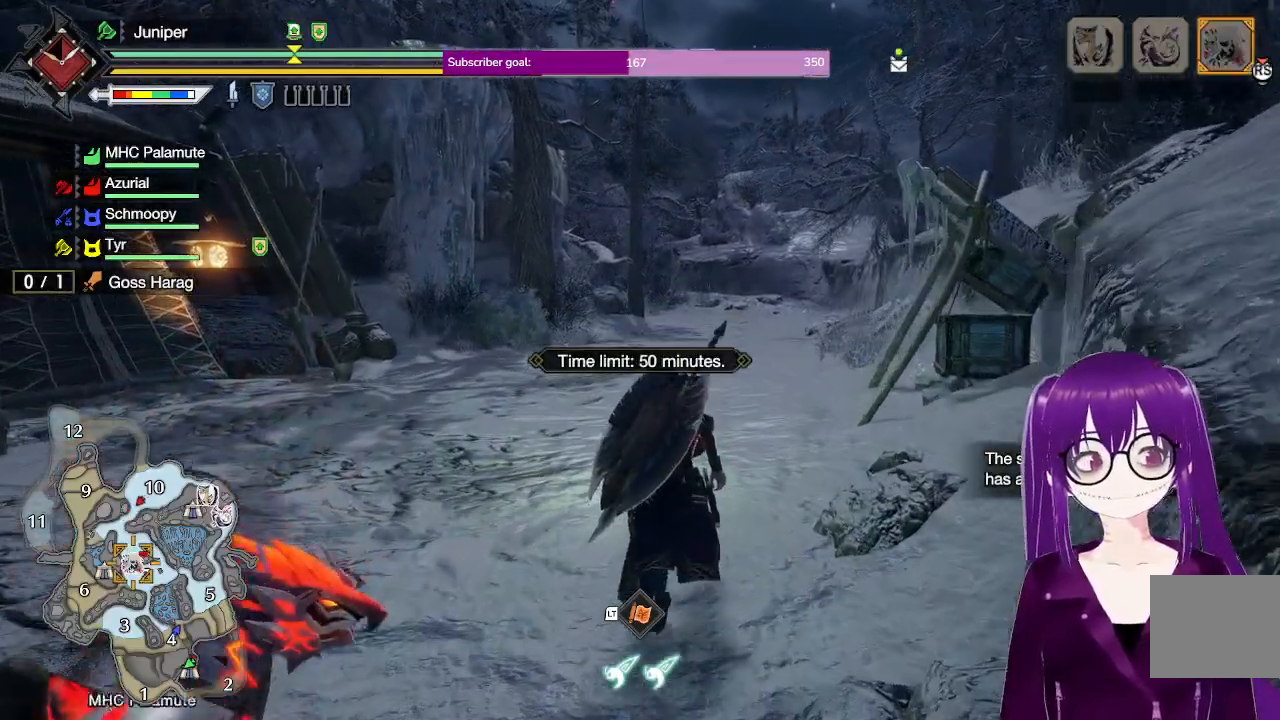
{"buttons": ["R1"], "left_stick": "up", "right_stick": "center", "events": []}
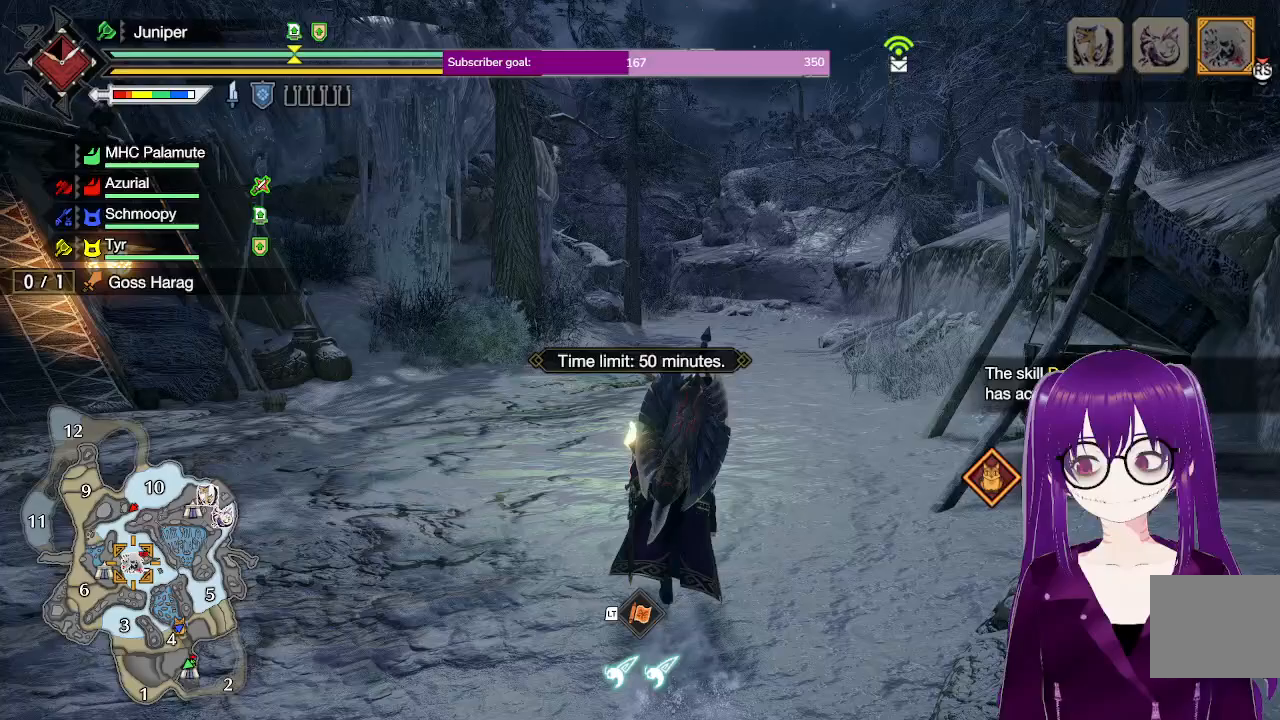
{"buttons": ["R1"], "left_stick": "up", "right_stick": "center", "events": [[217, "A", "down"], [350, "right_stick", "down"], [433, "A", "up"], [433, "right_stick", "center"]]}
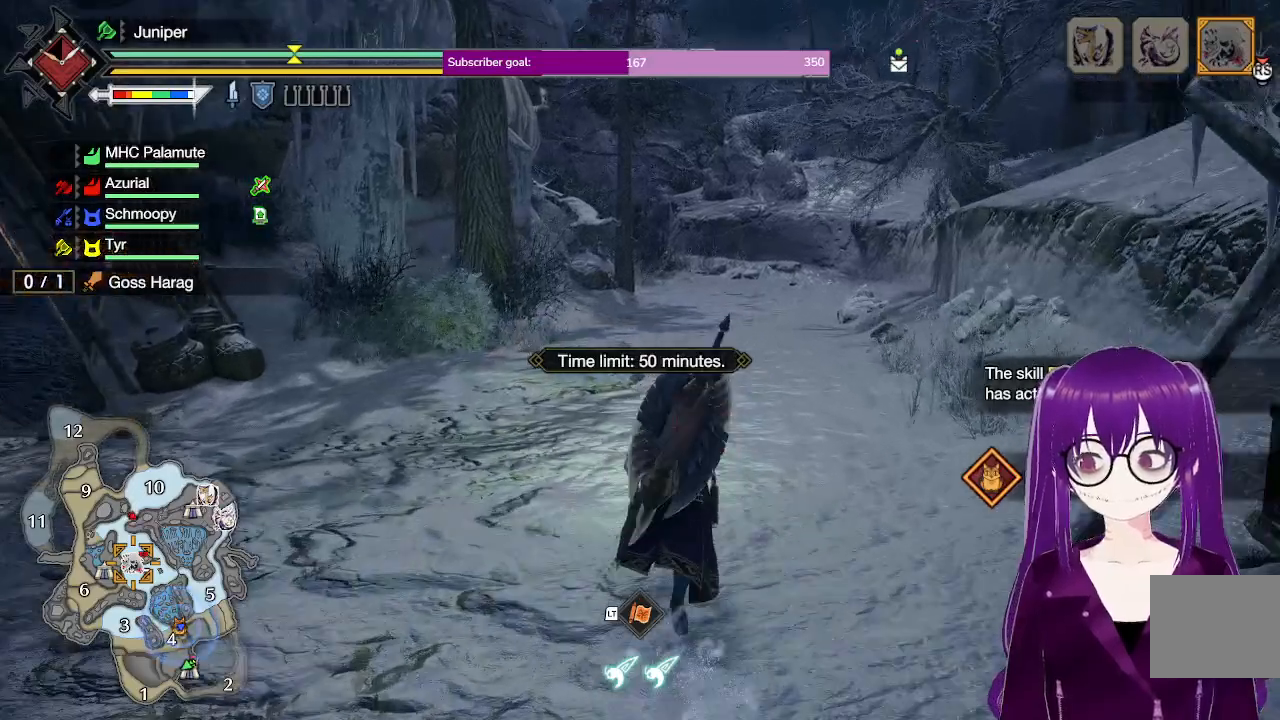
{"buttons": ["R1"], "left_stick": "up", "right_stick": "center", "events": []}
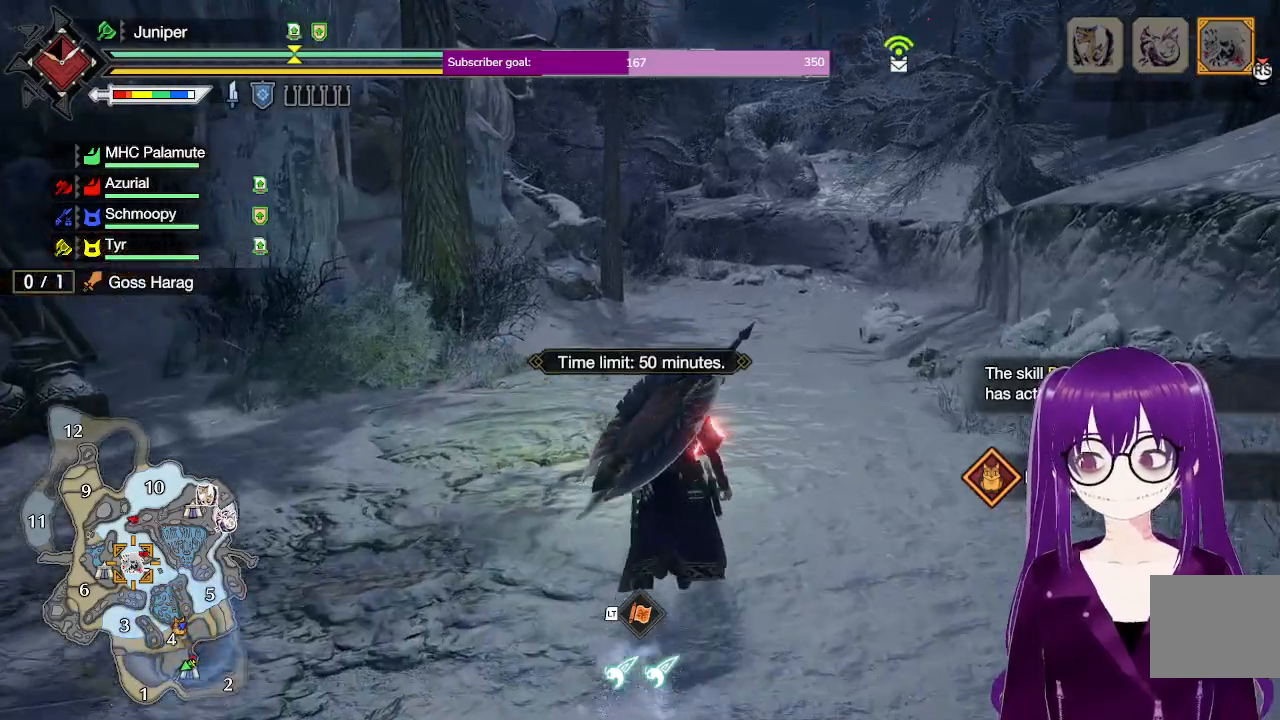
{"buttons": ["SELECT"], "left_stick": "center", "right_stick": "center", "events": [[233, "left_stick", "center"], [350, "R1", "up"], [400, "SELECT", "down"]]}
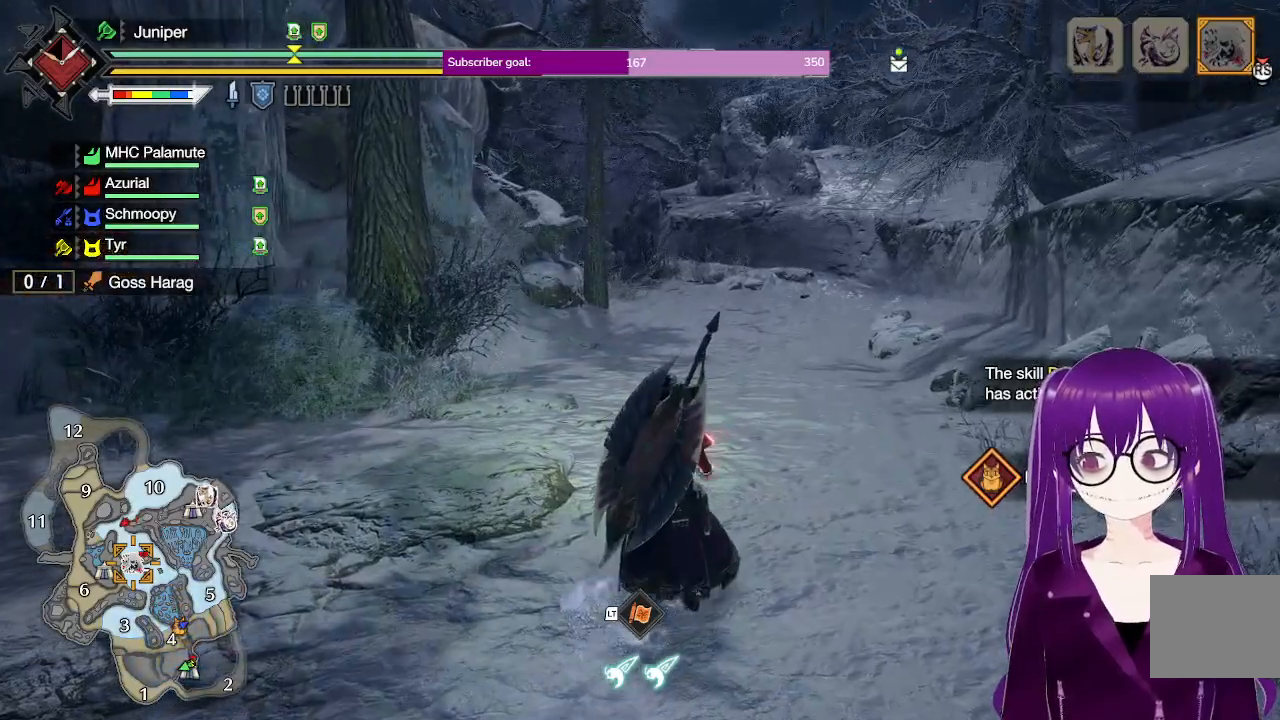
{"buttons": [], "left_stick": "center", "right_stick": "center", "events": [[433, "SELECT", "up"]]}
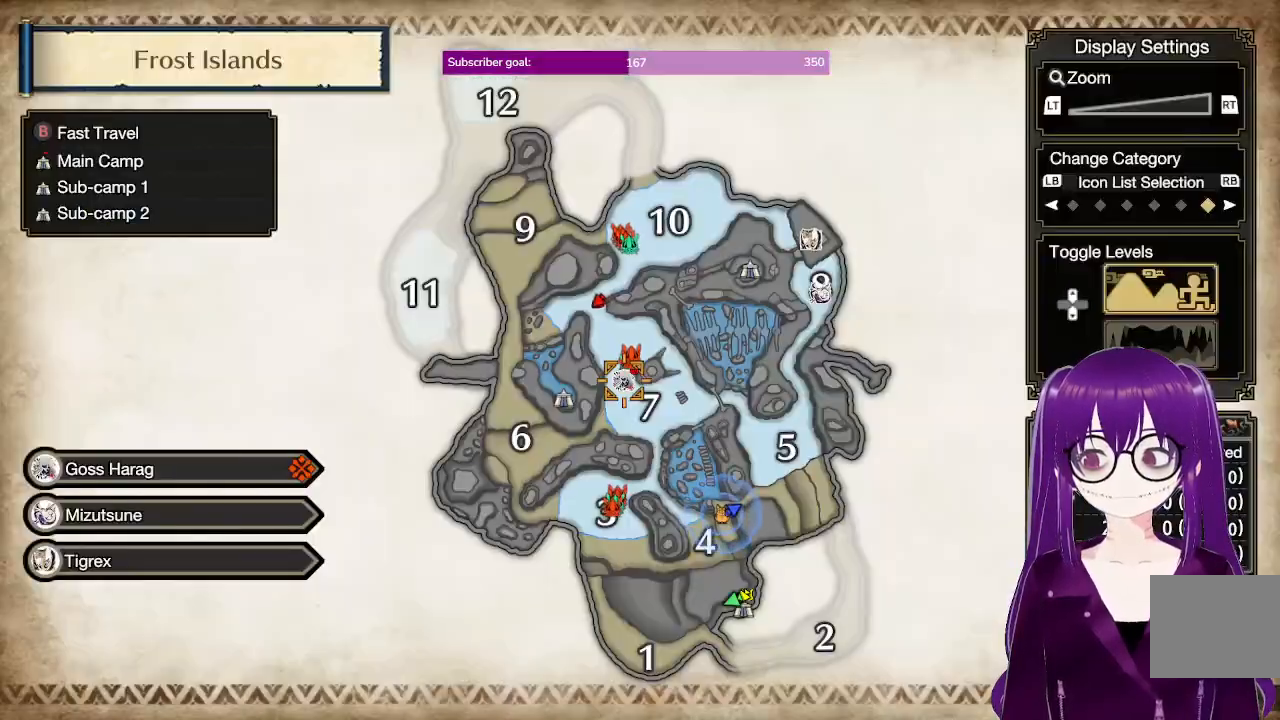
{"buttons": [], "left_stick": "center", "right_stick": "center"}
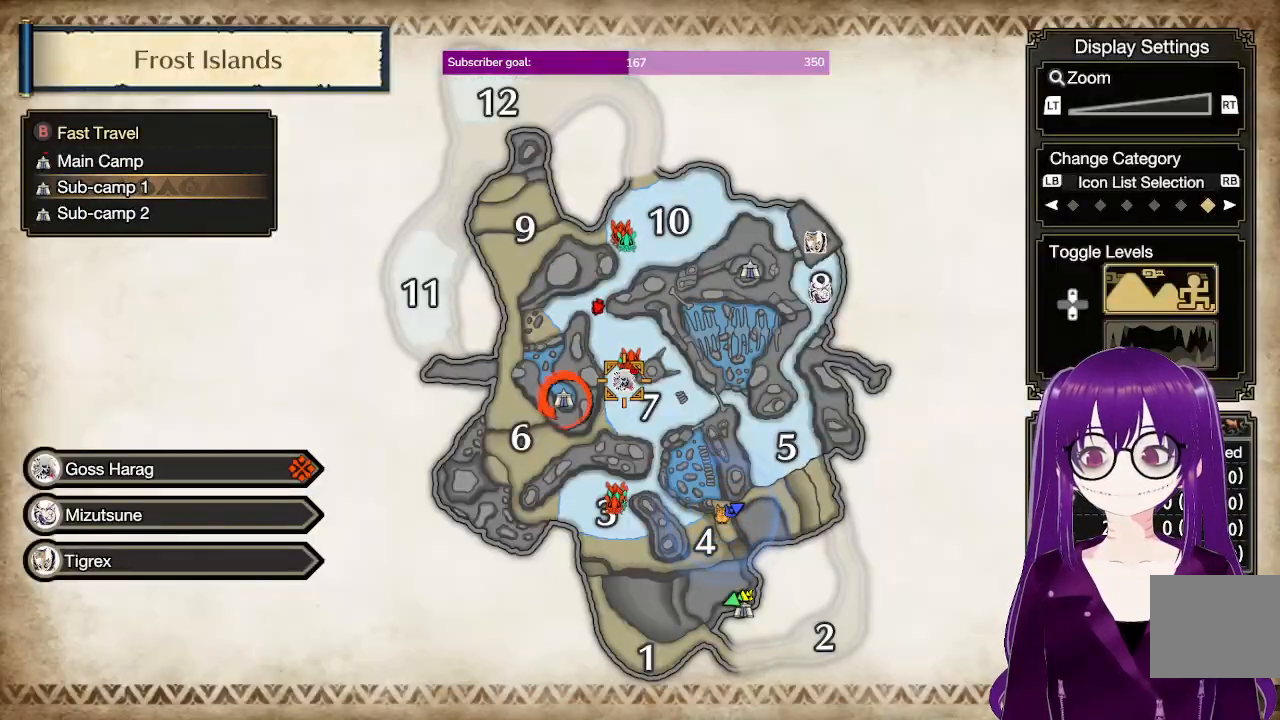
{"buttons": [], "left_stick": "center", "right_stick": "center", "events": [[67, "B", "down"], [117, "B", "up"], [200, "B", "down"], [267, "B", "up"], [333, "B", "down"], [433, "B", "up"]]}
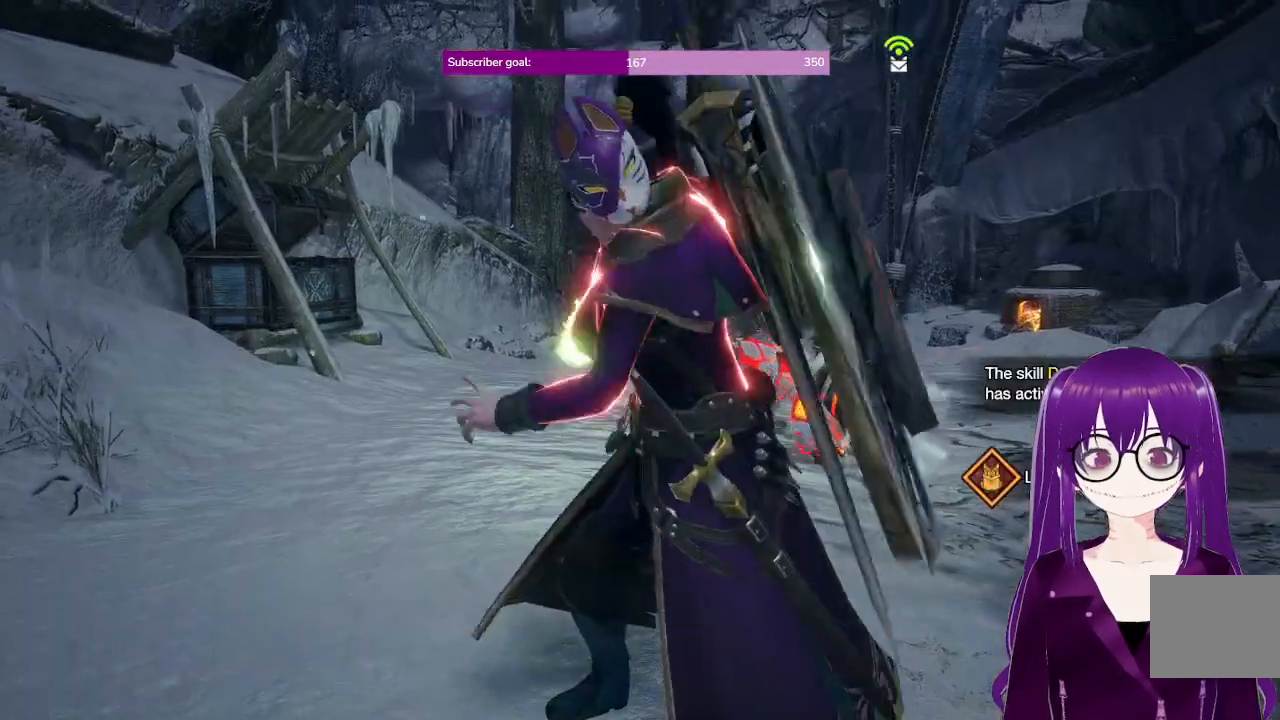
{"buttons": [], "left_stick": "center", "right_stick": "center", "events": []}
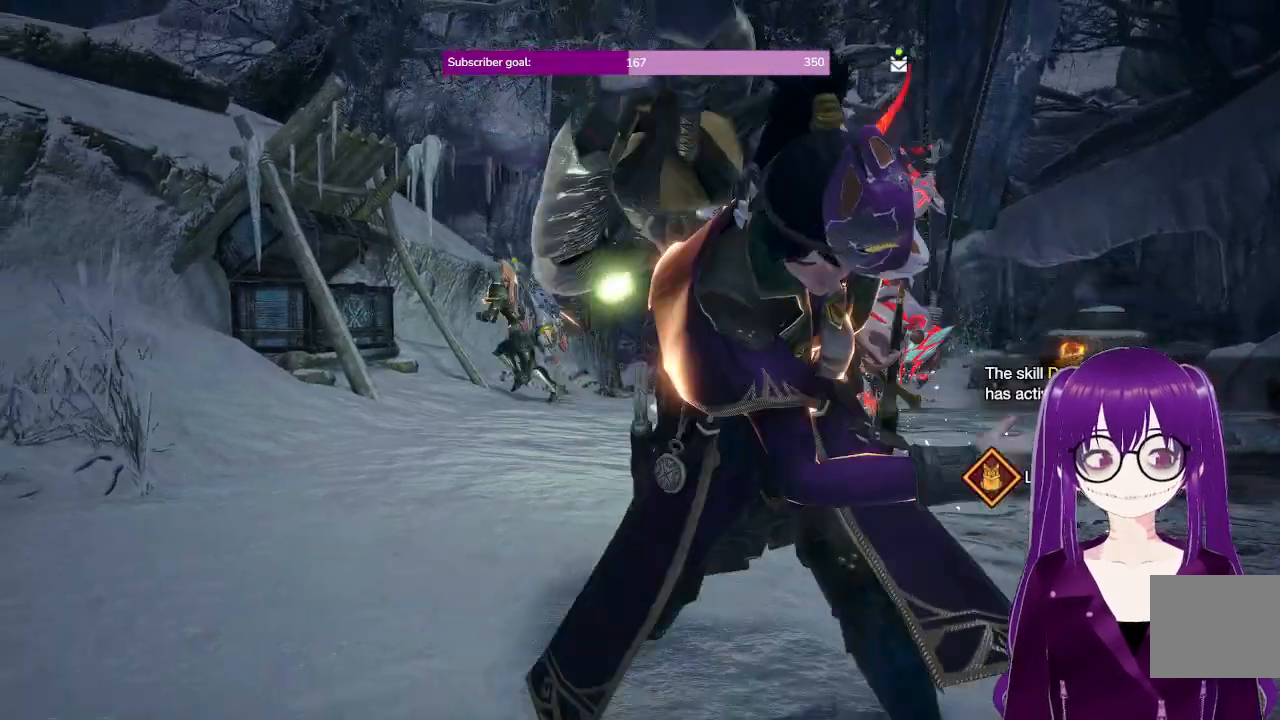
{"buttons": ["A"], "left_stick": "center", "right_stick": "center", "events": [[450, "A", "down"]]}
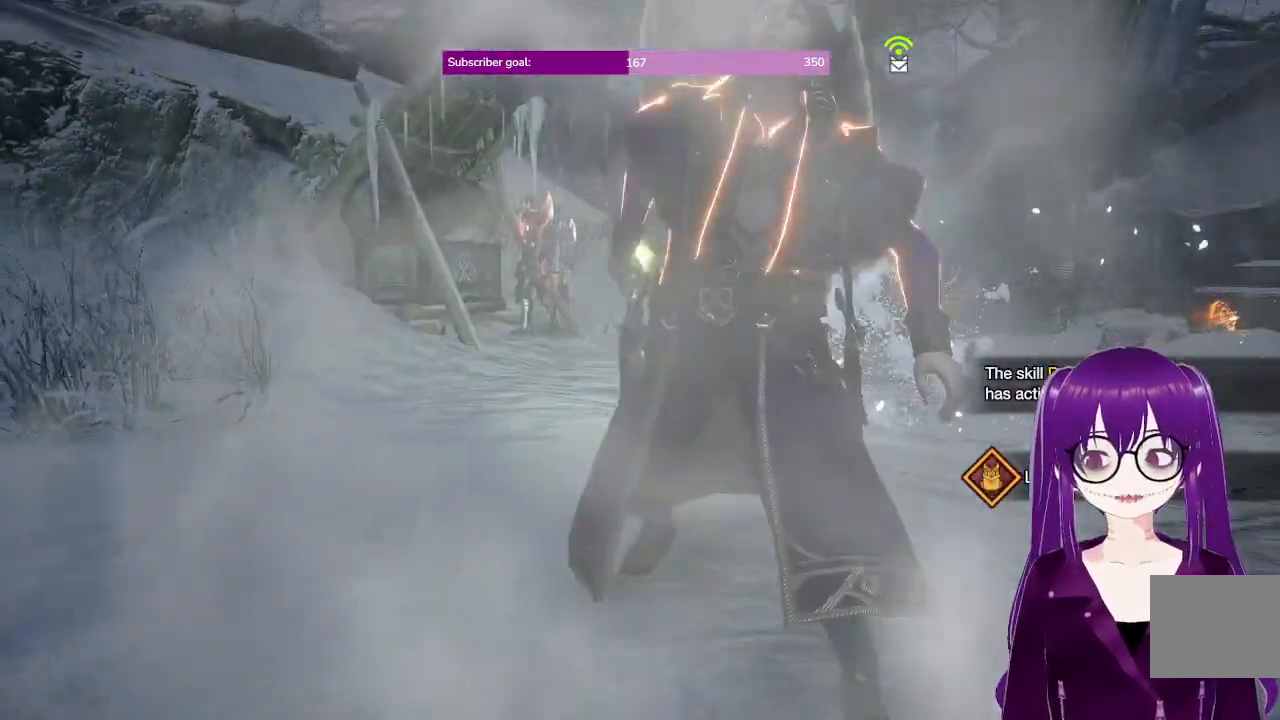
{"buttons": ["A"], "left_stick": "center", "right_stick": "center", "events": []}
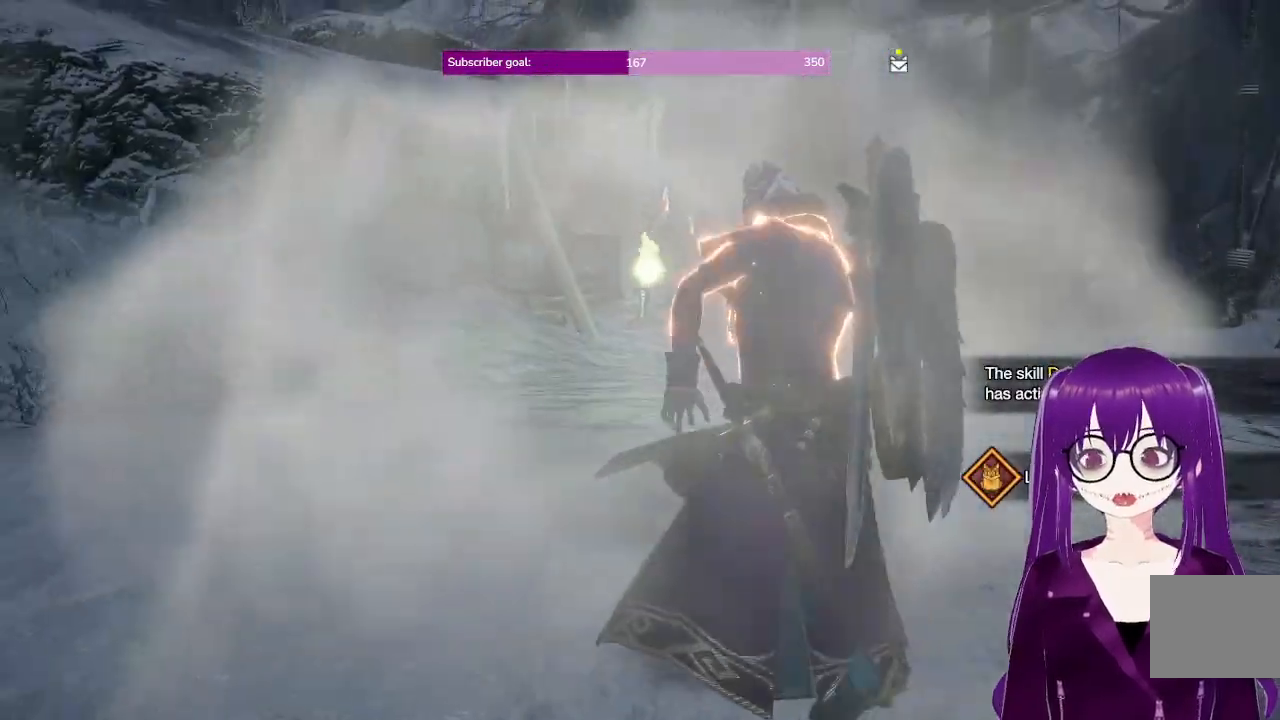
{"buttons": ["A"], "left_stick": "center", "right_stick": "center", "events": []}
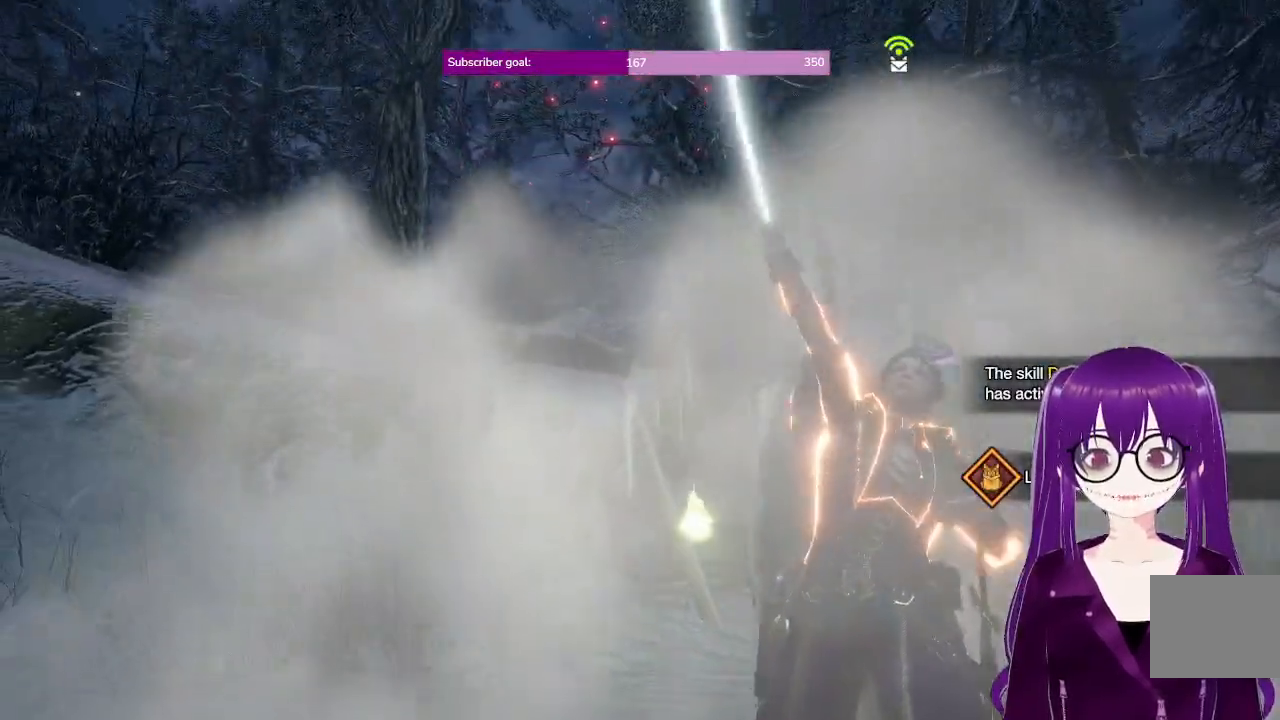
{"buttons": [], "left_stick": "center", "right_stick": "center", "events": [[67, "A", "up"]]}
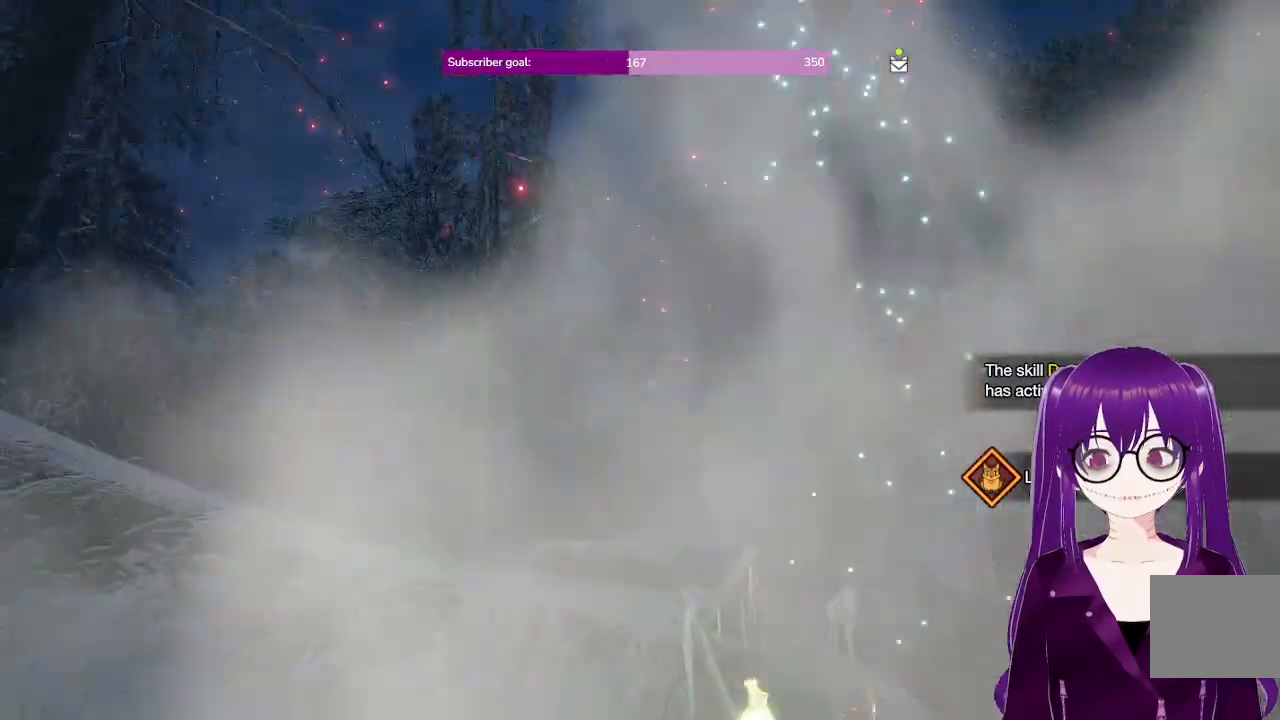
{"buttons": [], "left_stick": "center", "right_stick": "center", "events": []}
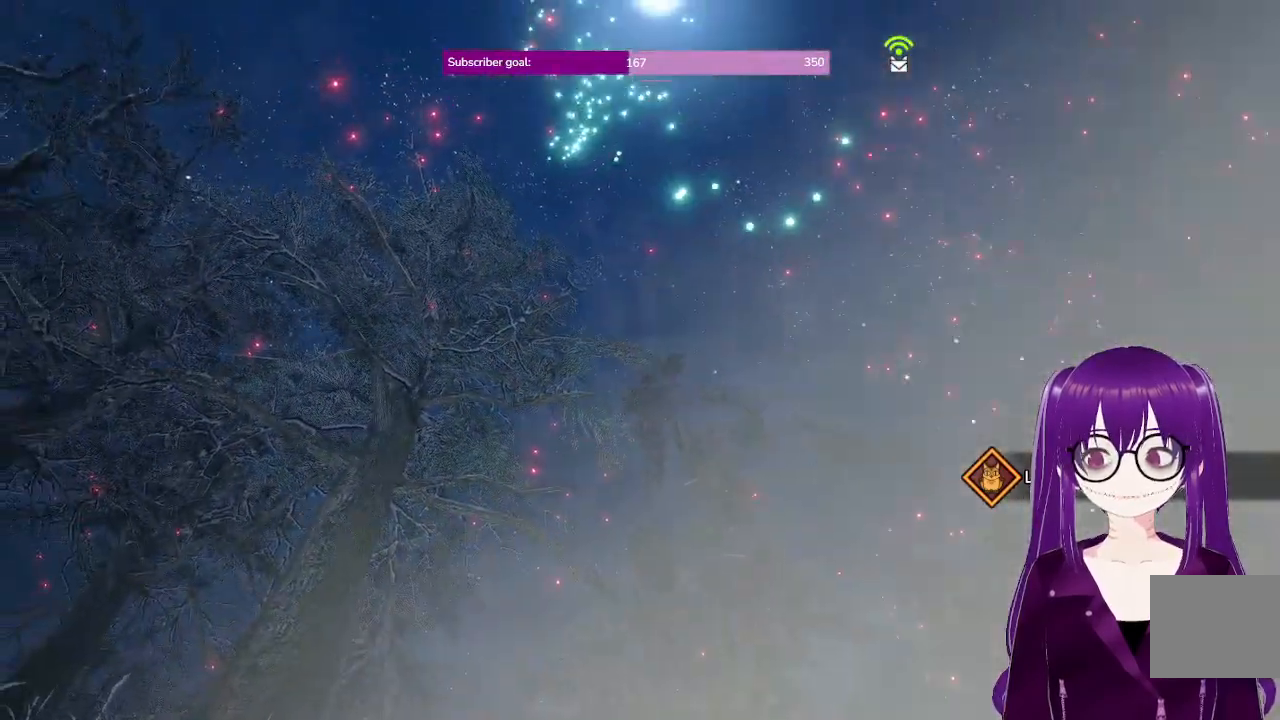
{"buttons": ["R1"], "left_stick": "center", "right_stick": "center", "events": [[83, "R1", "down"]]}
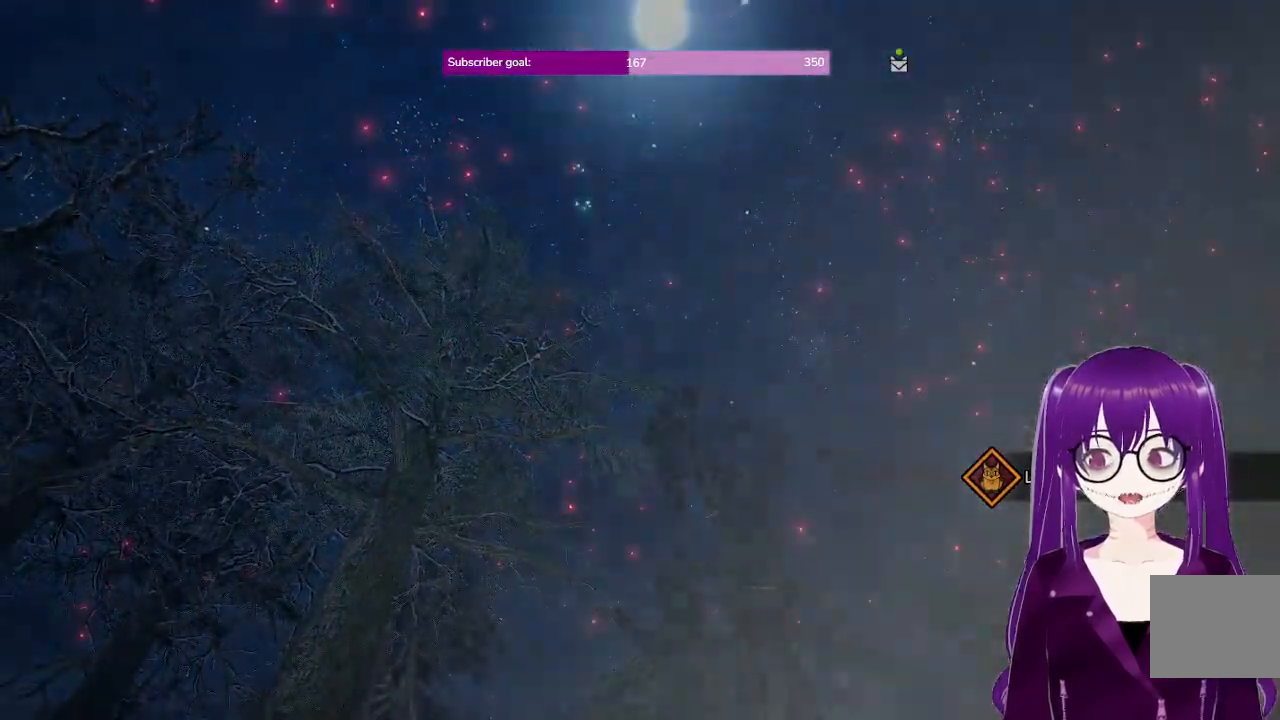
{"buttons": [], "left_stick": "center", "right_stick": "center", "events": [[67, "R1", "up"]]}
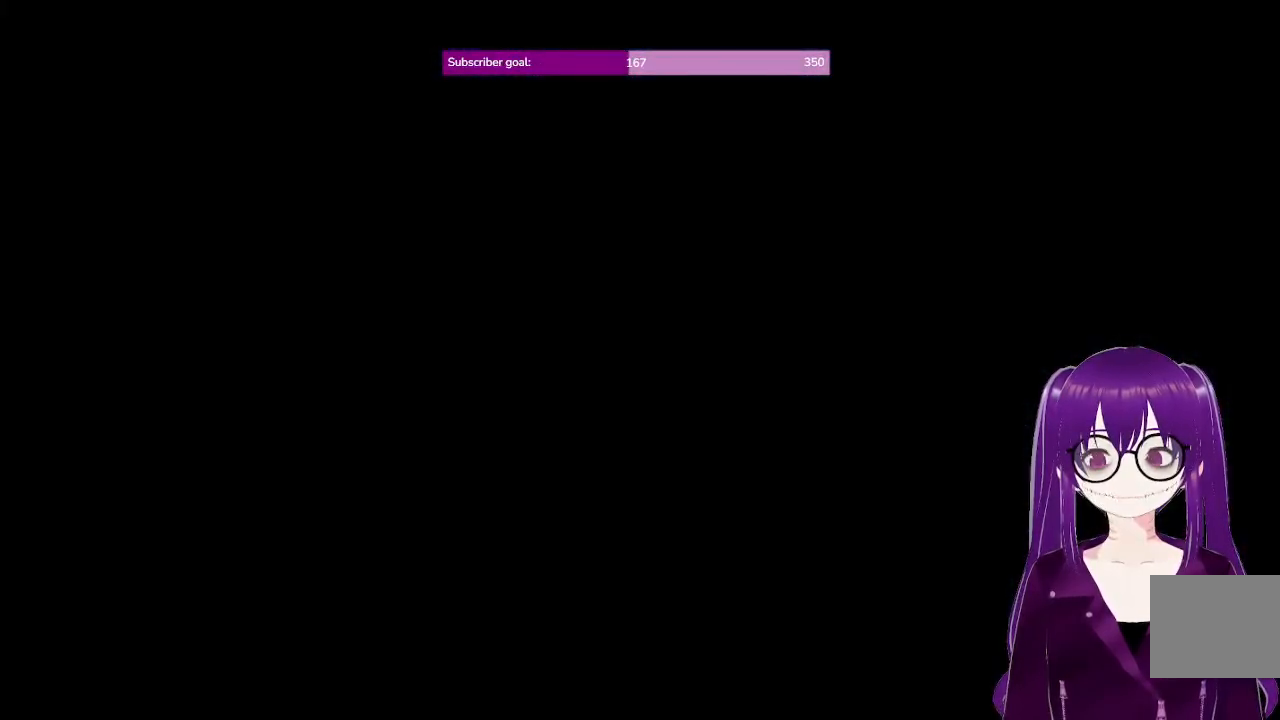
{"buttons": [], "left_stick": "center", "right_stick": "center", "events": []}